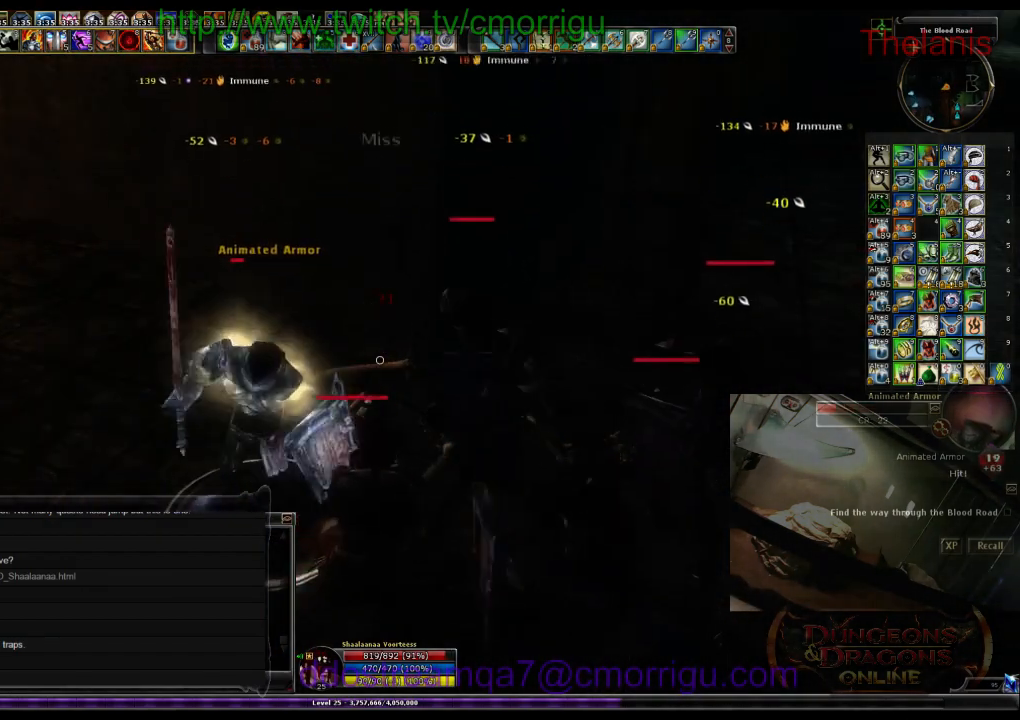
Gameplay with keyboard; each line is a JSON object with the keys held at the frame after it. "events" lists presses ("down") and releases ("up") of ".", "/", "0", "1", "2", "3", "4", "5", "6", "7", "8", "9", "a", "b", "backslash", "backspace", "c", "caps_lock", "comma", "ctrl_l", "ctrl_r", "d", "e", "equals", "escape", "f", "f1", "f10", "f11", "f12", "f2", "f3", "f4", "f5", "f6", "f7", "f8", "f9", "g", "h", "i", "j", "k", "l", "lbracket", "m", "minus", "n", "o", "p", "q", "quote", "r", "rbracket", "return", "s", "semicolon", "shift_l", "shift_r", "space", "t", "tab", "tilde", "u", "v", "w", "x", "y" and "z" between this image and that frame as [ms after this image, input, new state], when the widget could be followed in between. No other keys are recorded. Mouse input is not recorded.
{"keys": [], "events": []}
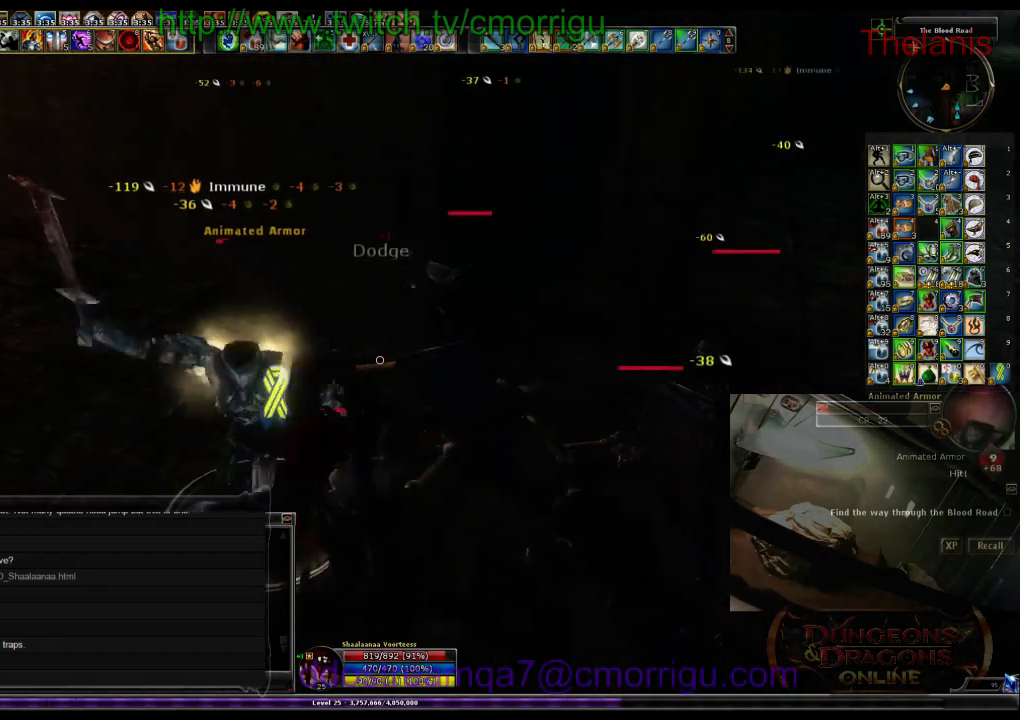
{"keys": ["1"], "events": [[334, "1", "down"]]}
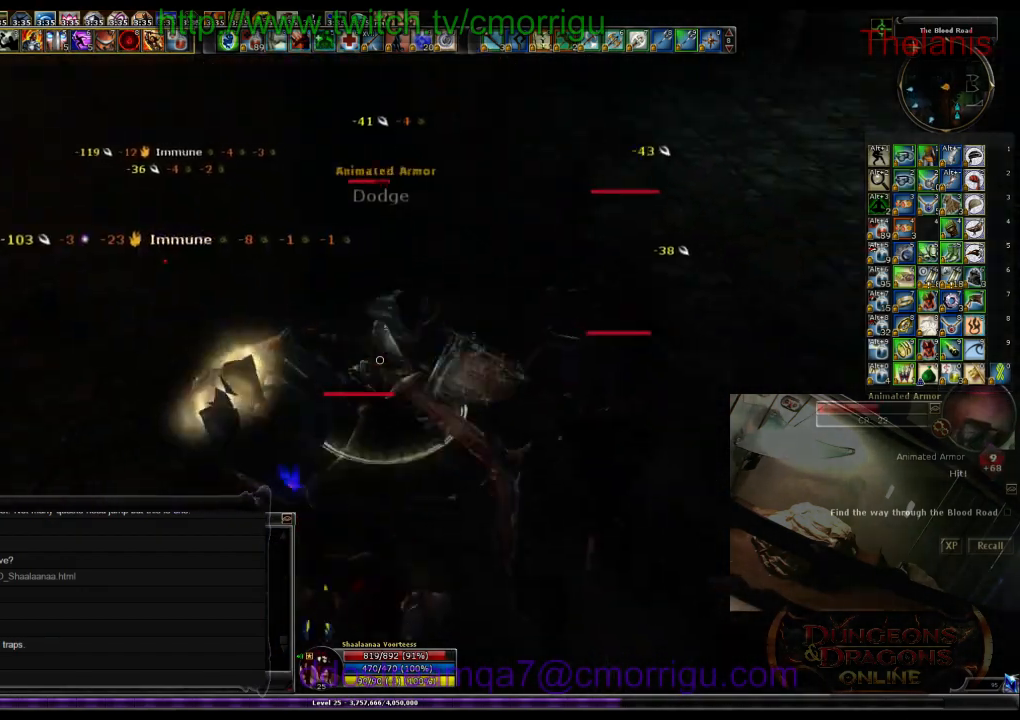
{"keys": ["2"], "events": [[67, "1", "up"], [334, "2", "down"]]}
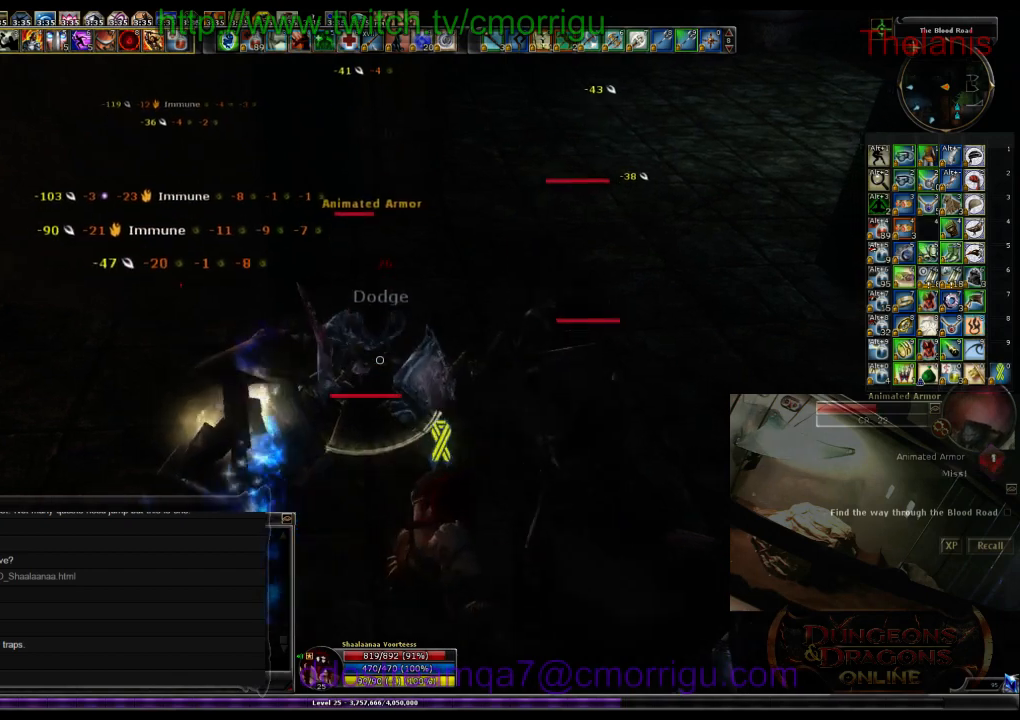
{"keys": [], "events": [[134, "2", "up"], [167, "a", "down"], [334, "a", "up"]]}
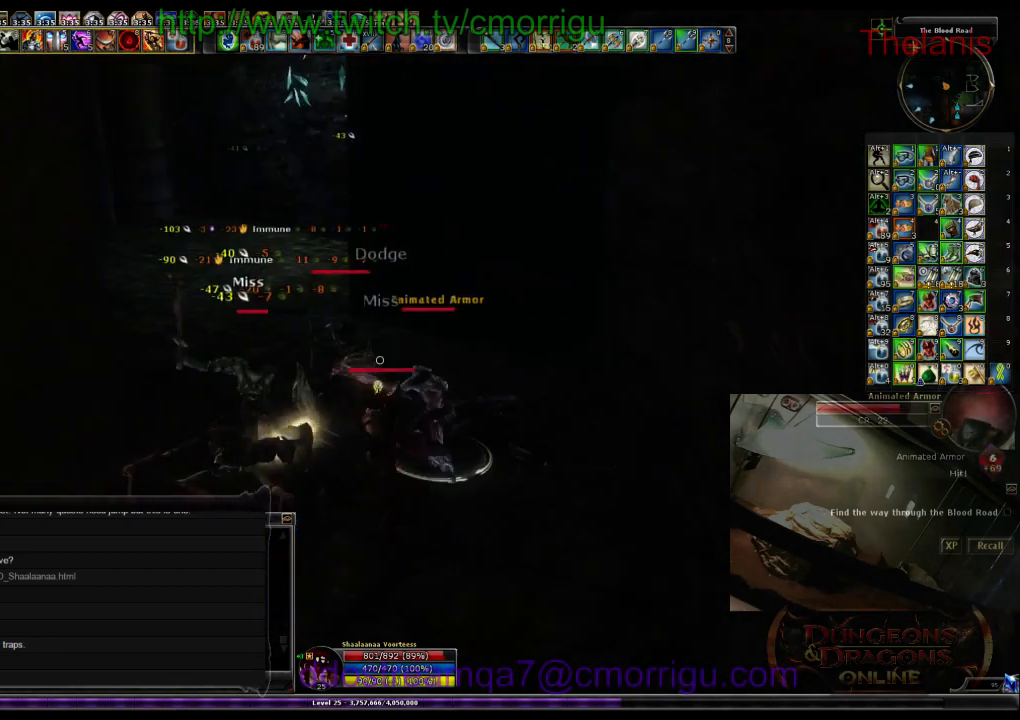
{"keys": [], "events": [[134, "1", "down"], [300, "1", "up"]]}
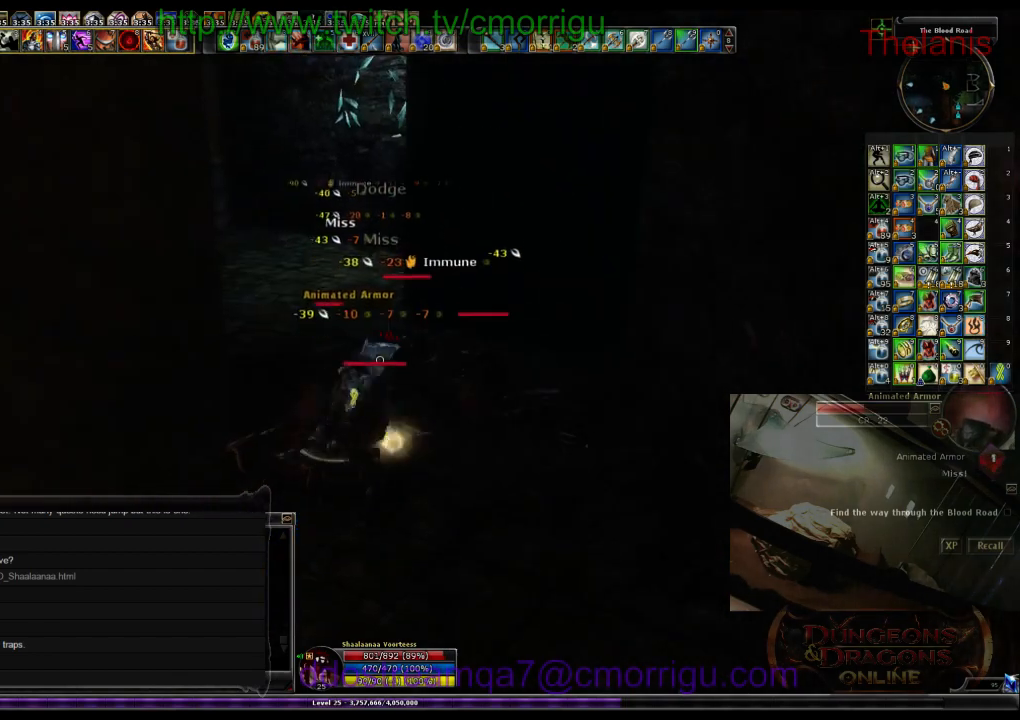
{"keys": [], "events": [[300, "2", "down"], [500, "2", "up"]]}
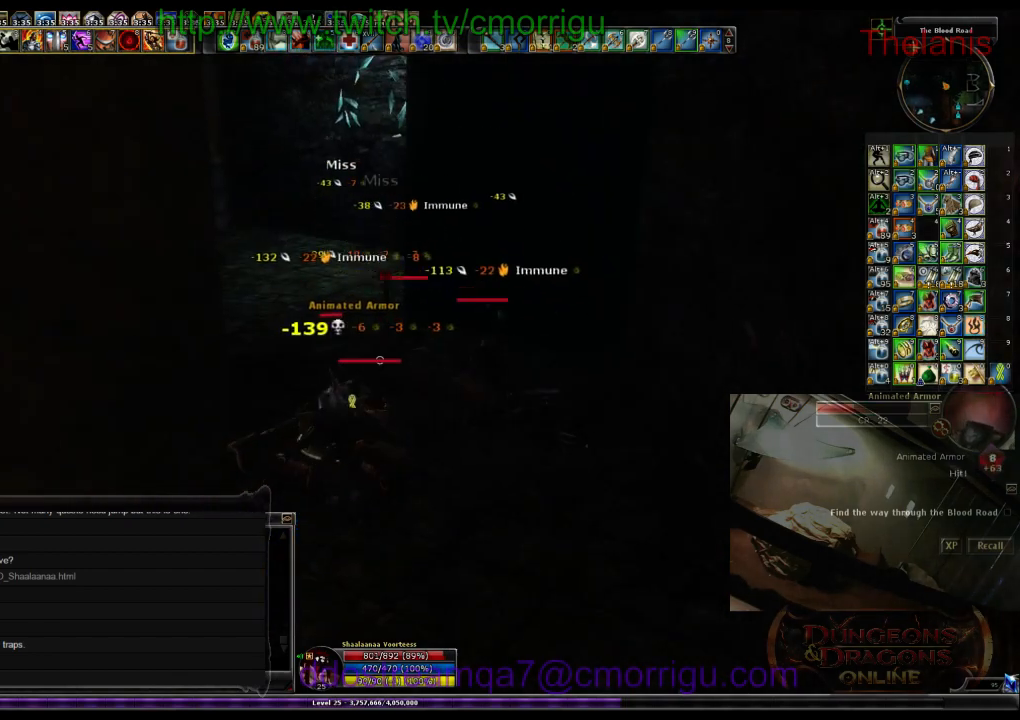
{"keys": [], "events": []}
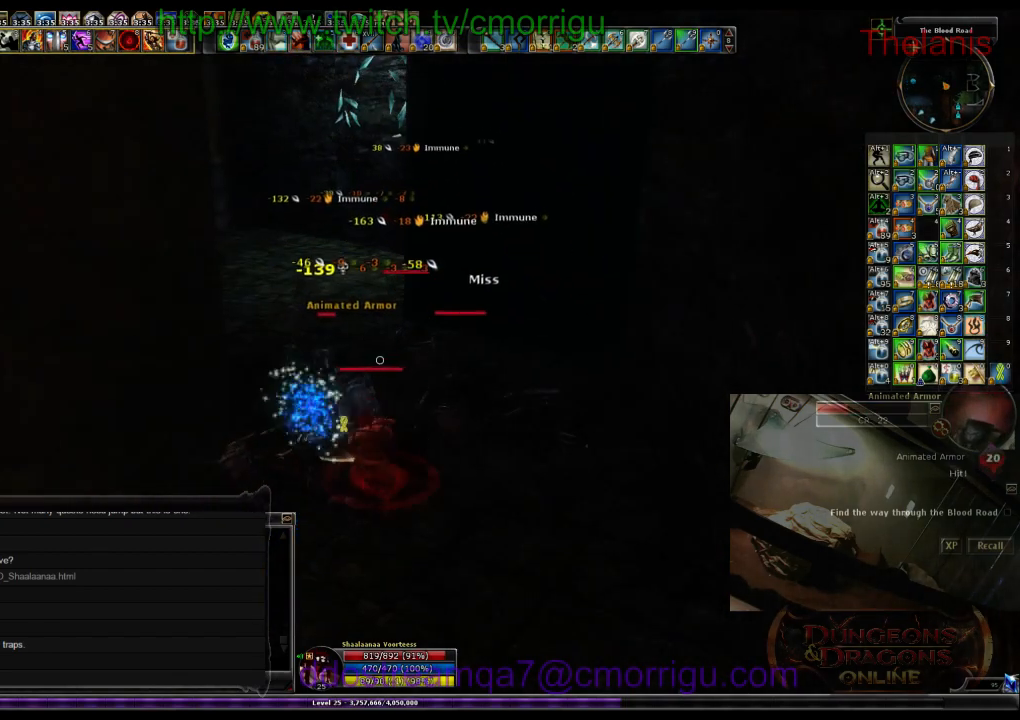
{"keys": [], "events": [[34, "1", "down"], [234, "1", "up"]]}
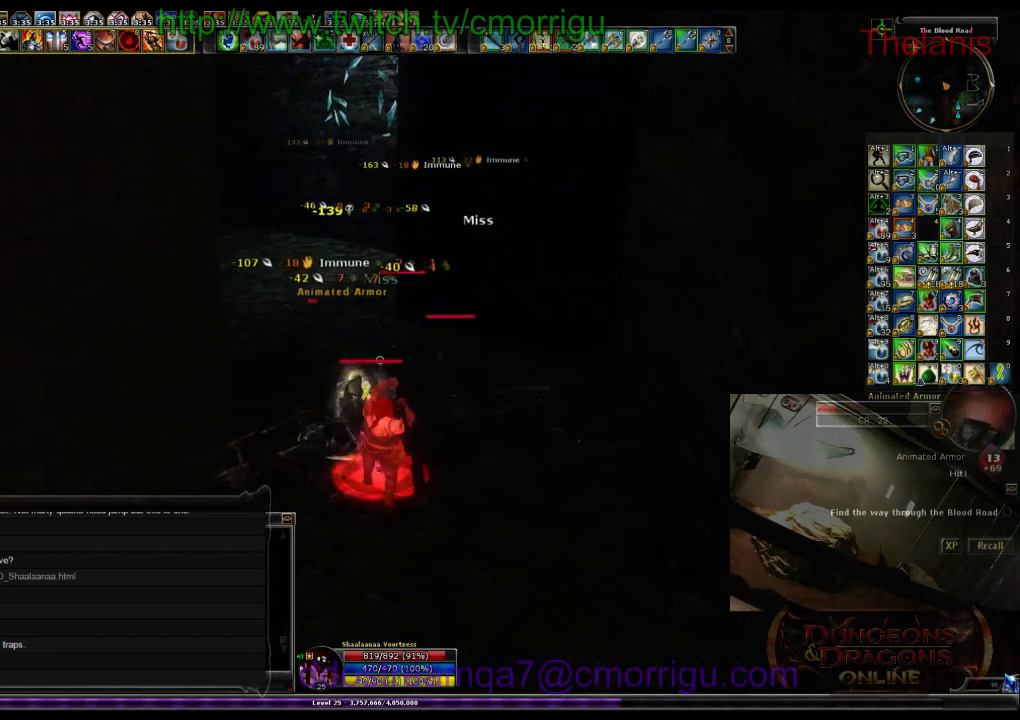
{"keys": ["w"], "events": [[167, "2", "down"], [400, "2", "up"], [400, "w", "down"]]}
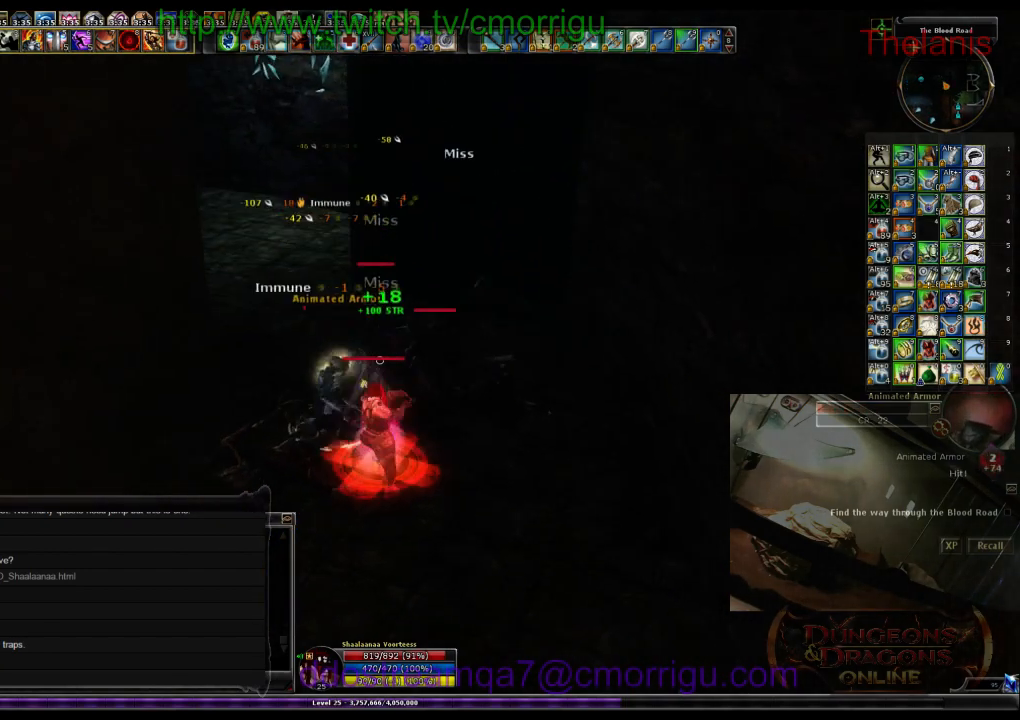
{"keys": [], "events": [[67, "w", "up"], [200, "1", "down"], [400, "1", "up"]]}
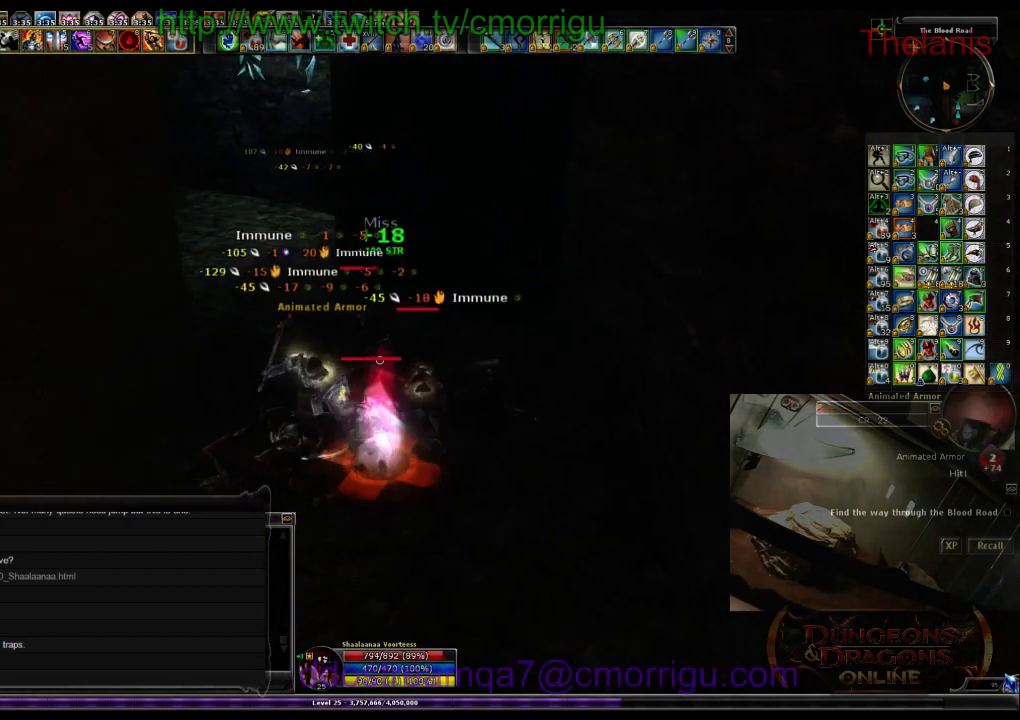
{"keys": ["2"], "events": [[367, "2", "down"]]}
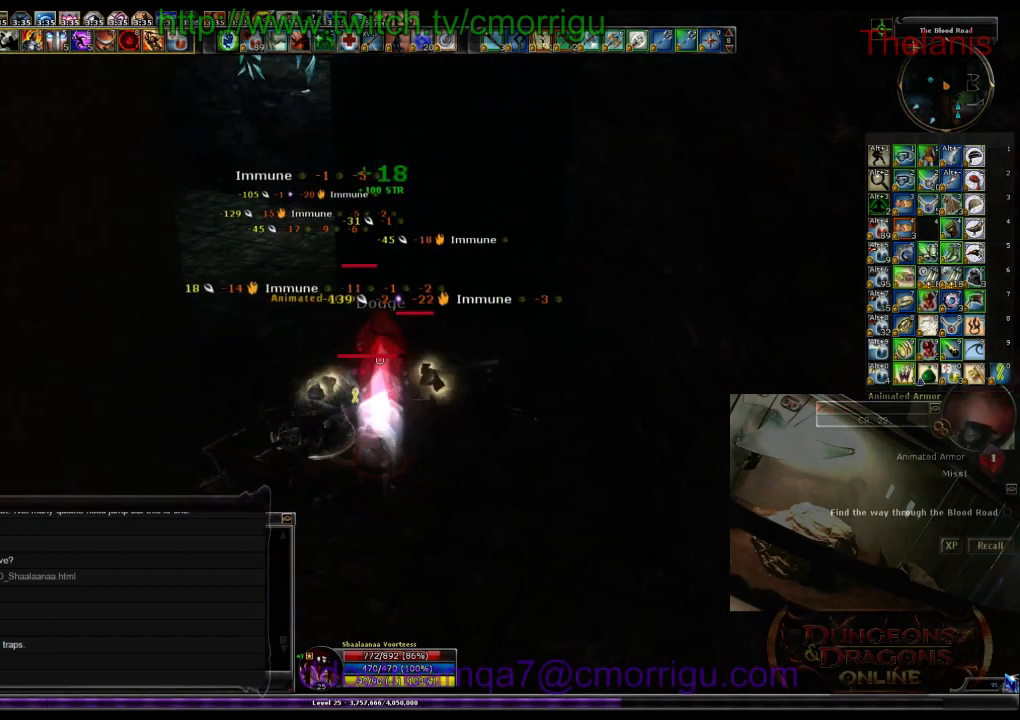
{"keys": ["1"], "events": [[67, "2", "up"], [500, "1", "down"]]}
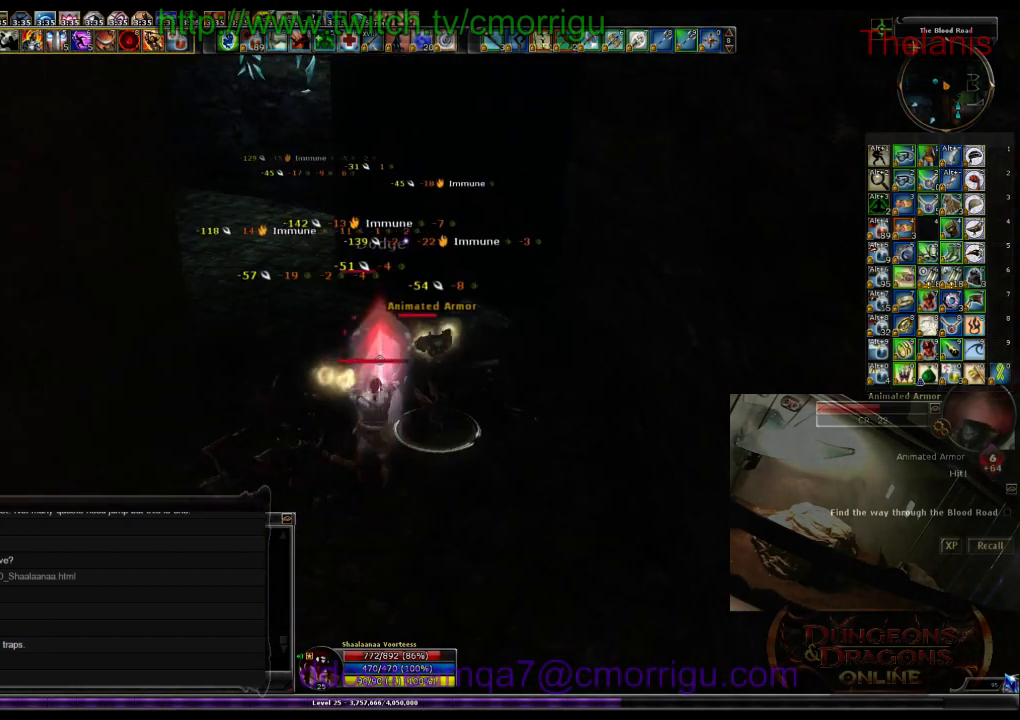
{"keys": [], "events": [[200, "1", "up"]]}
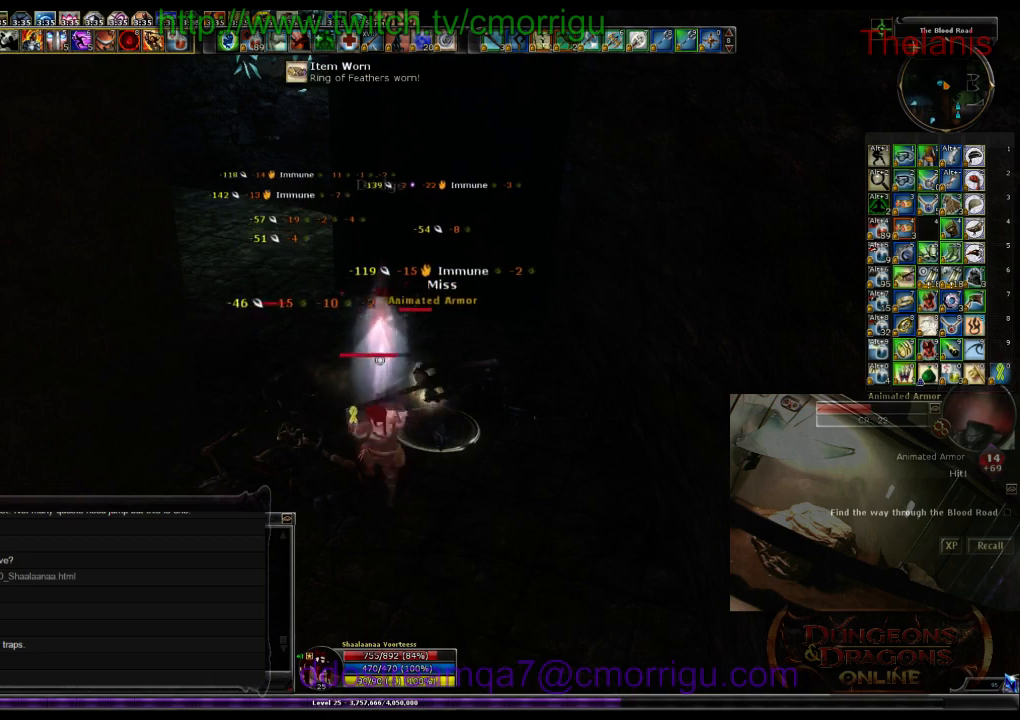
{"keys": [], "events": [[67, "2", "down"], [267, "2", "up"]]}
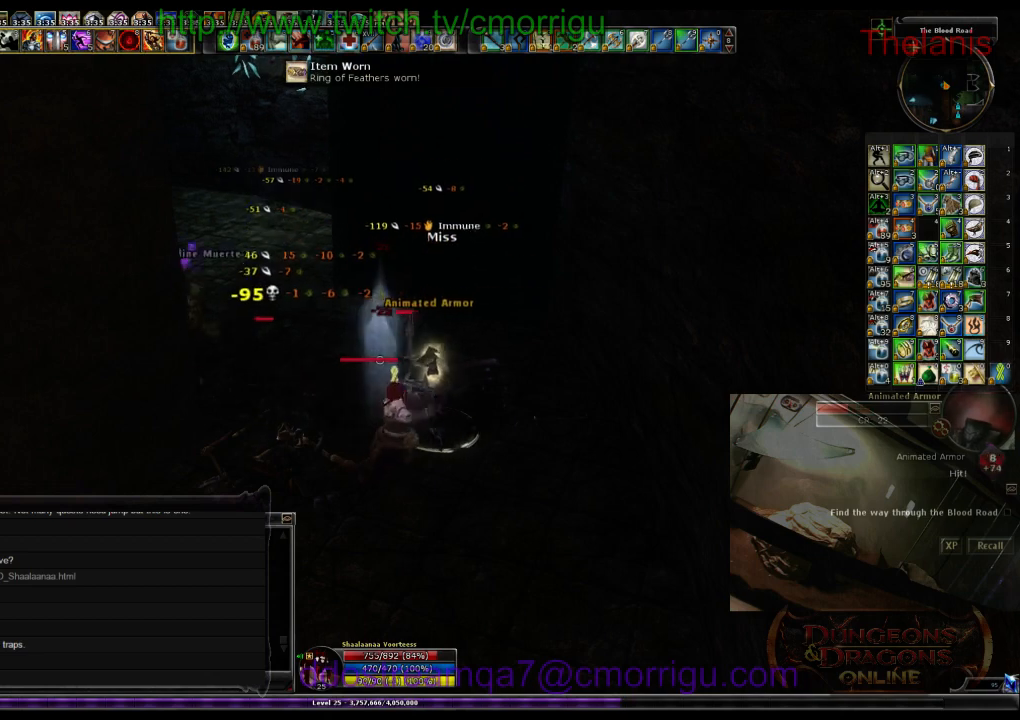
{"keys": ["1"], "events": [[400, "1", "down"]]}
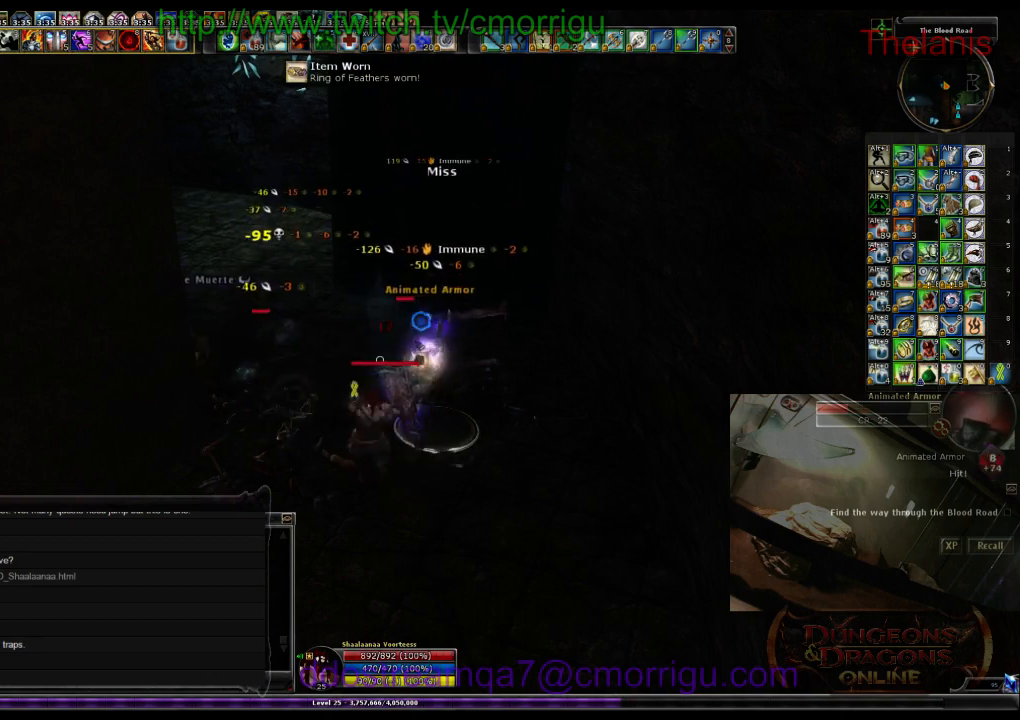
{"keys": [], "events": [[67, "1", "up"]]}
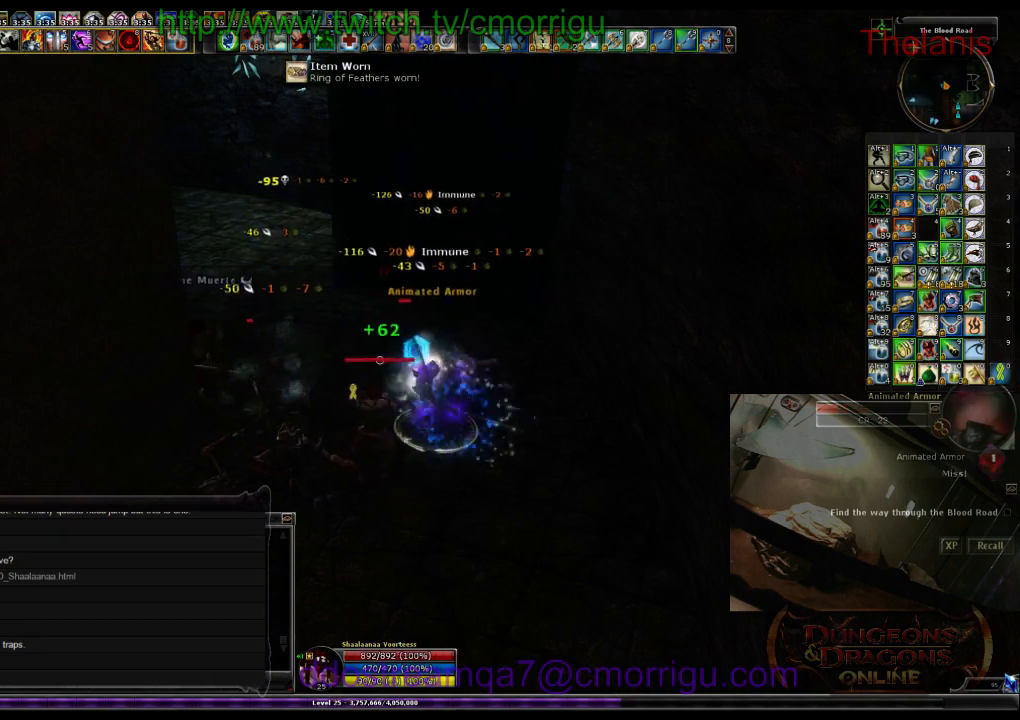
{"keys": [], "events": [[167, "d", "down"], [300, "d", "up"]]}
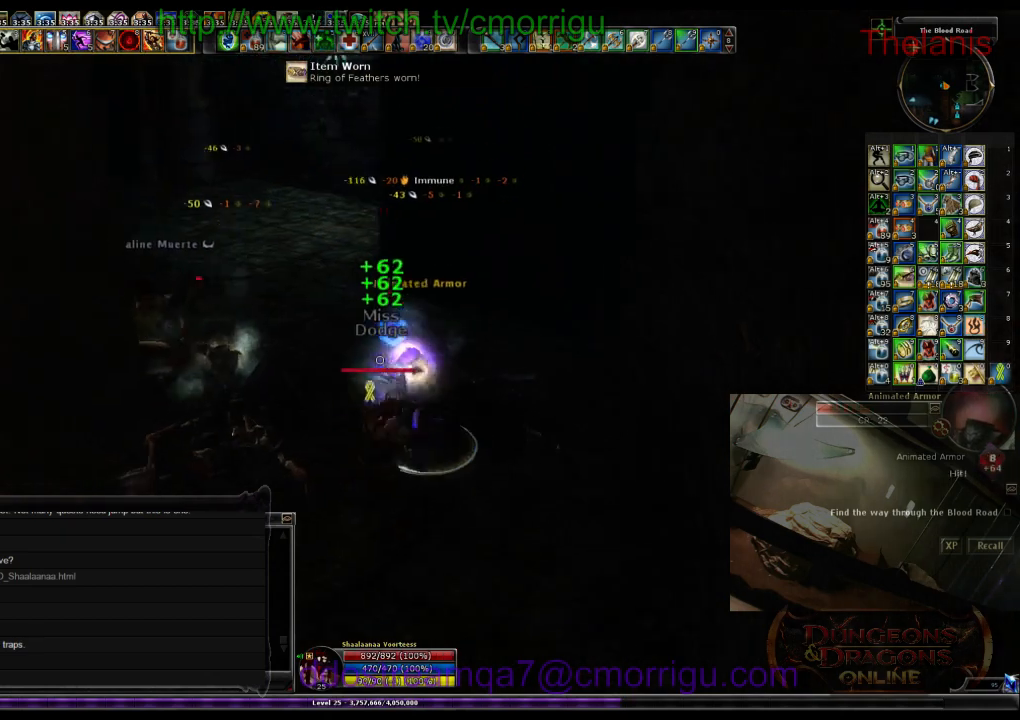
{"keys": [], "events": []}
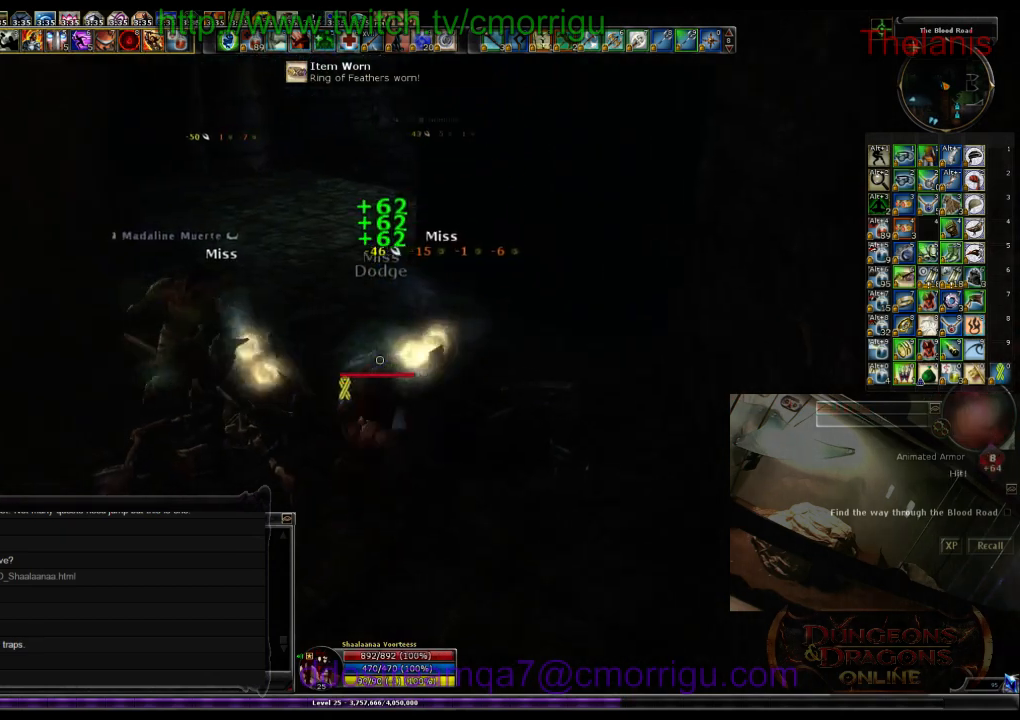
{"keys": ["w"], "events": [[67, "a", "down"], [100, "w", "down"], [234, "a", "up"]]}
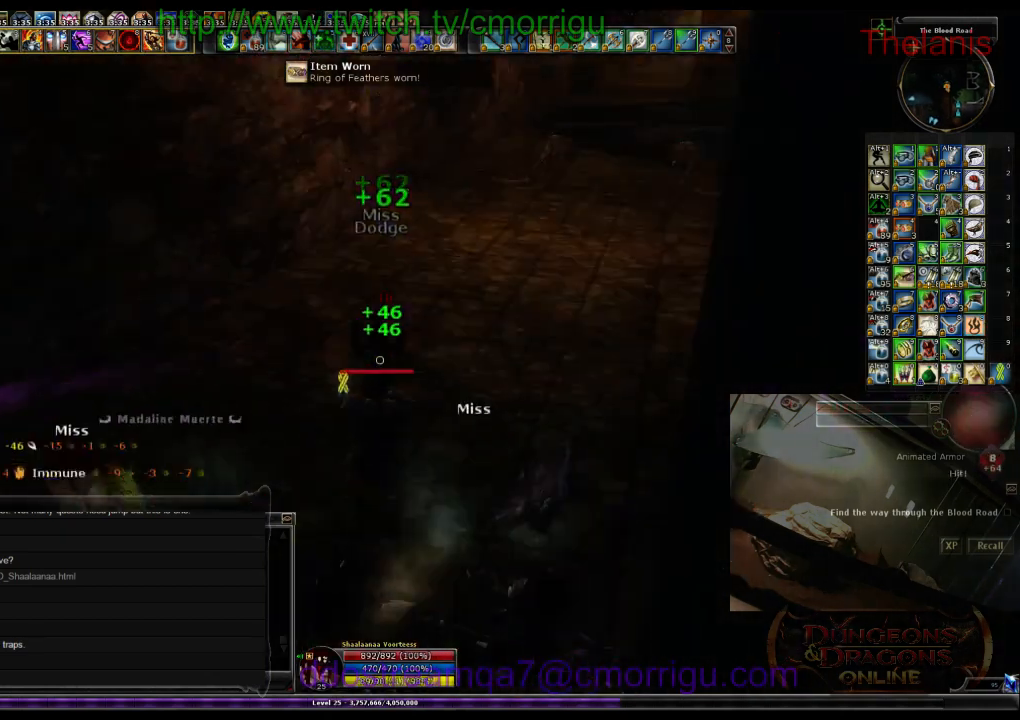
{"keys": ["w"], "events": []}
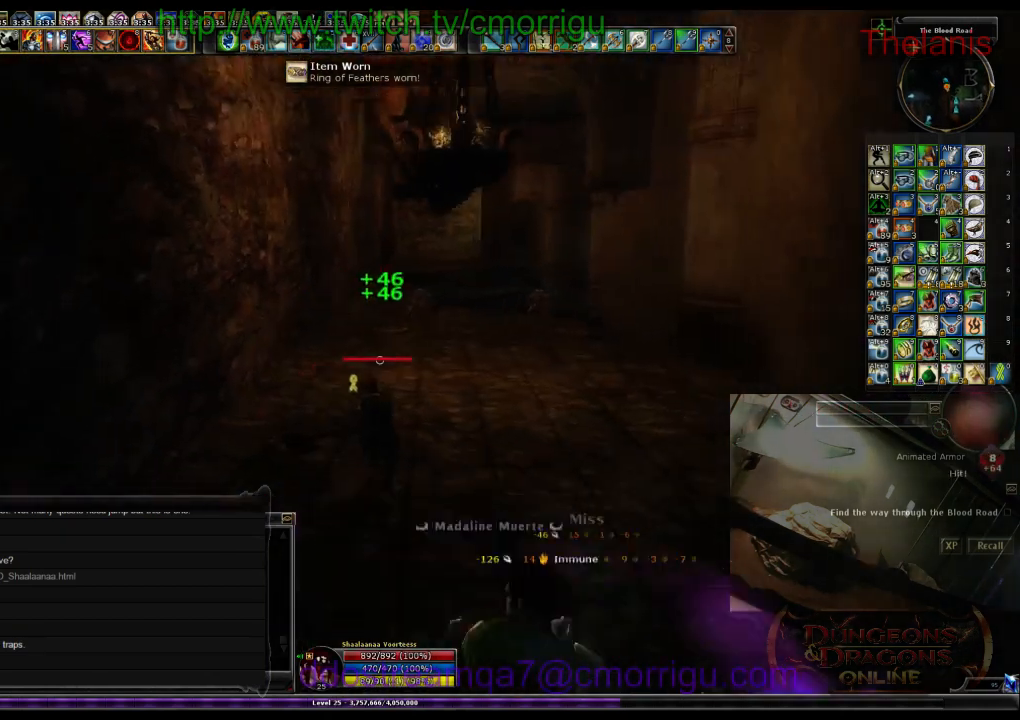
{"keys": ["w"], "events": [[134, "d", "down"], [367, "d", "up"]]}
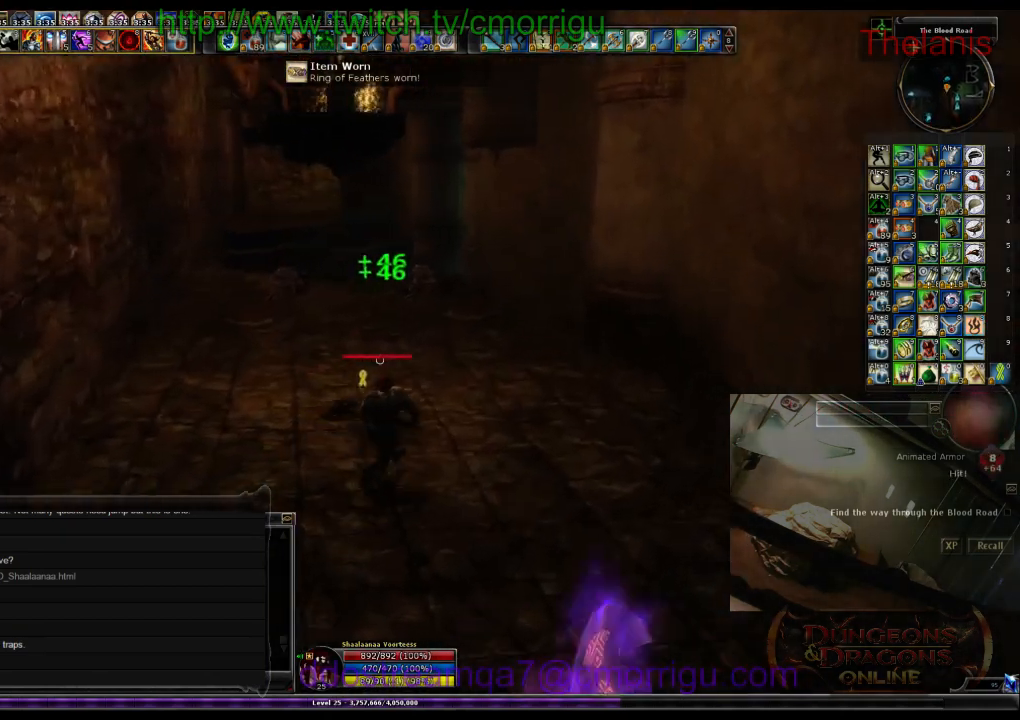
{"keys": ["d", "w"], "events": [[267, "d", "down"]]}
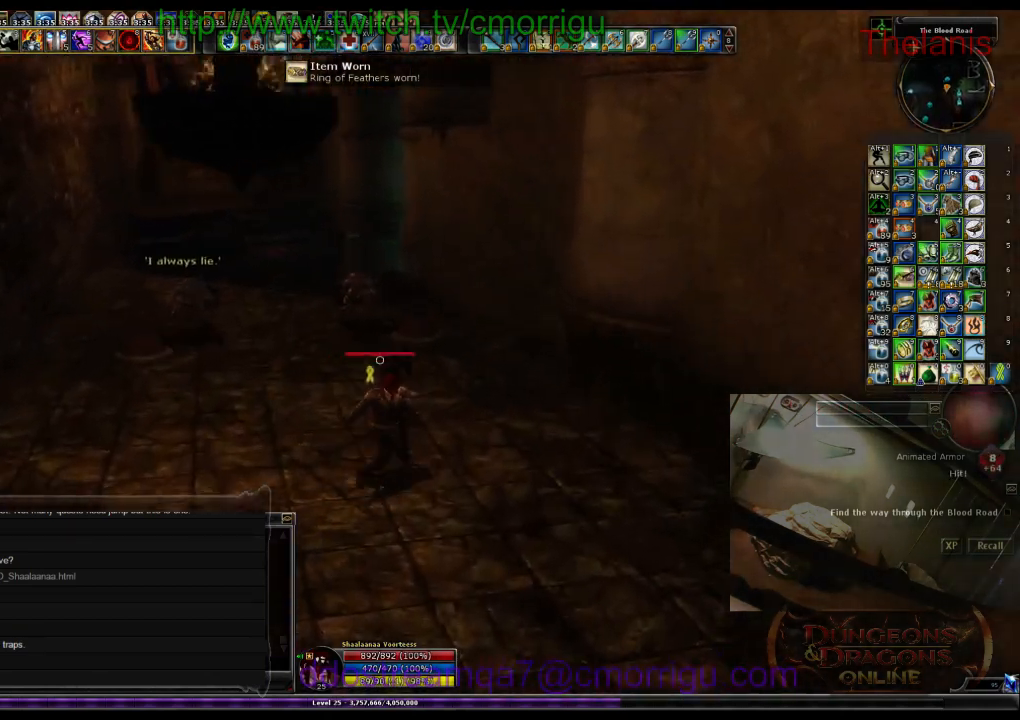
{"keys": ["w"], "events": [[34, "d", "up"]]}
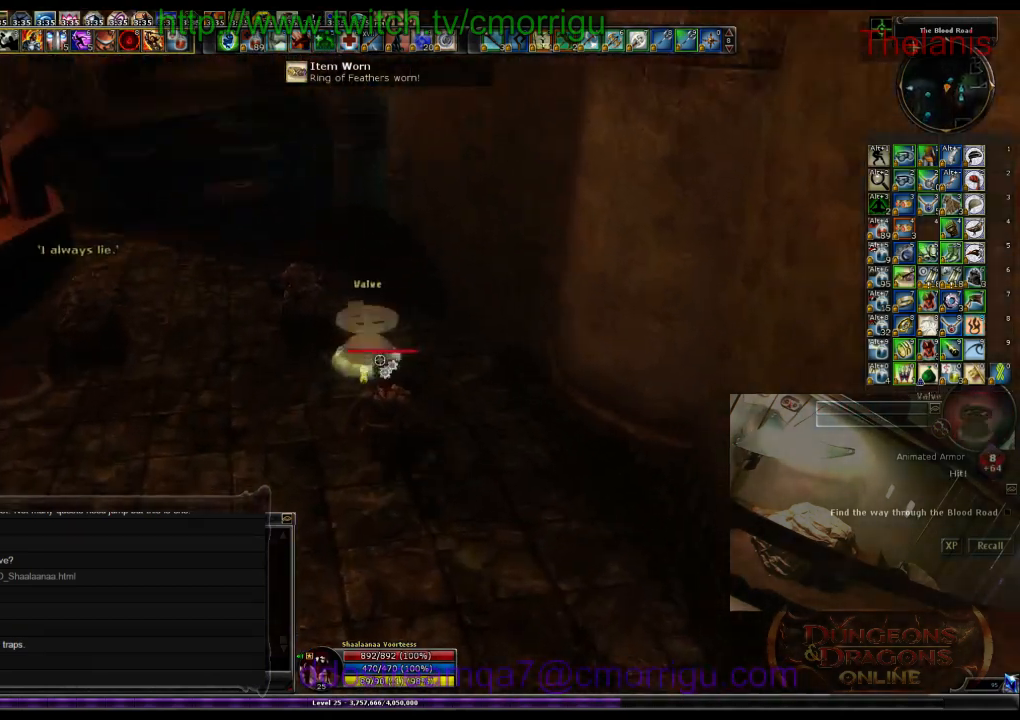
{"keys": [], "events": [[100, "w", "up"], [200, "e", "down"], [334, "e", "up"]]}
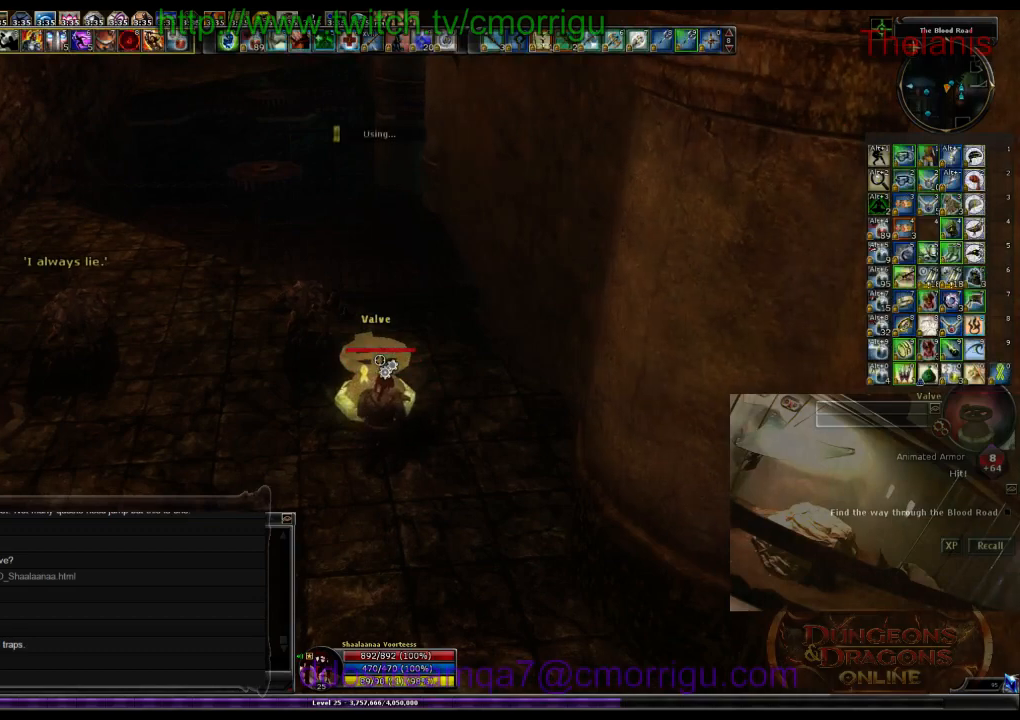
{"keys": [], "events": []}